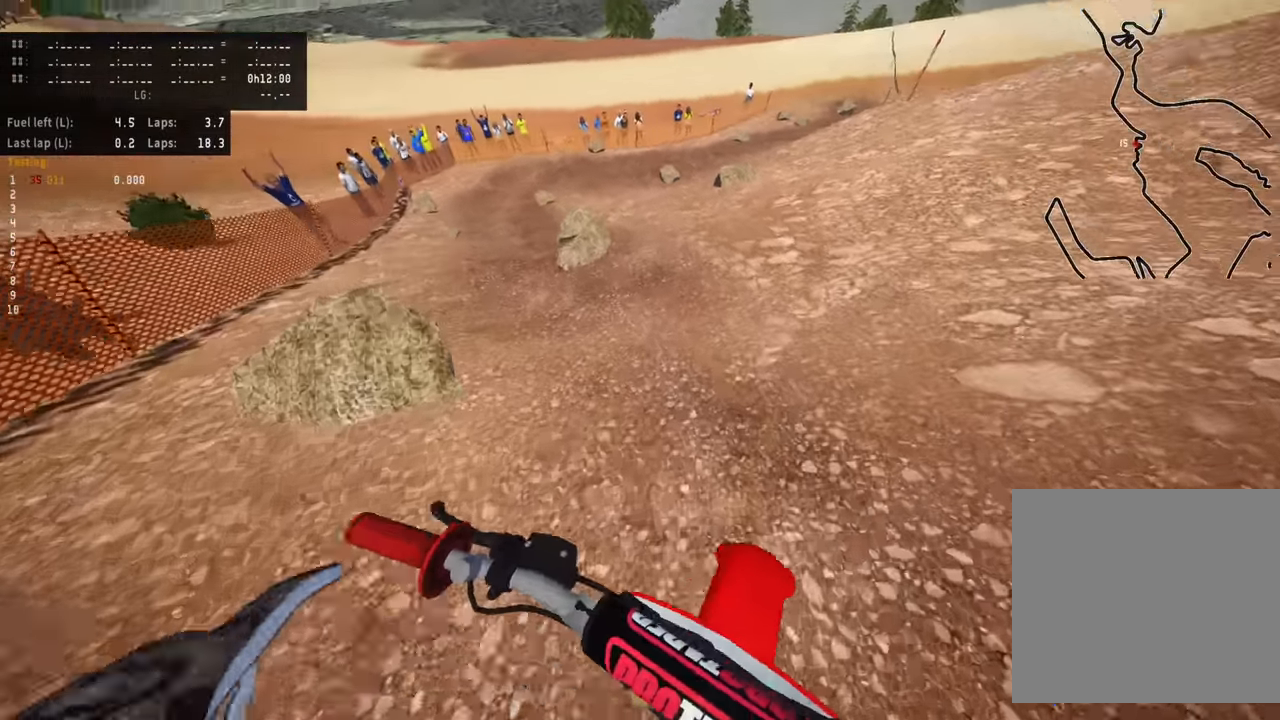
Gameplay with a controller (PlayStation layout); each line is a JSON object with the inputs held at the frame after it. "events" lists button and stick changes between this image and that frame as [ms after this image, input, new state], when the widget could be followed in between. Not read: R2 R3 right_stick.
{"buttons": [], "left_stick": "center", "events": [[50, "left_stick", "up"], [167, "left_stick", "center"], [300, "DPAD_UP", "up"]]}
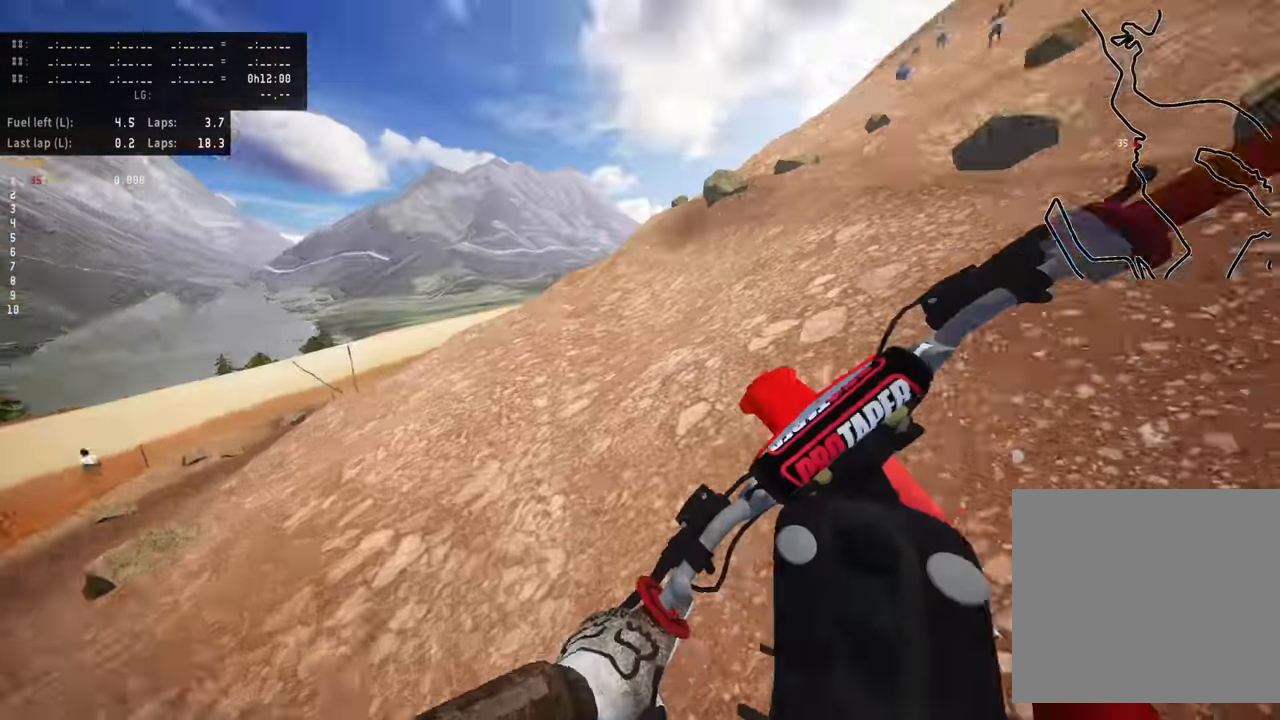
{"buttons": [], "left_stick": "center", "events": [[117, "left_stick", "up-right"], [417, "left_stick", "center"]]}
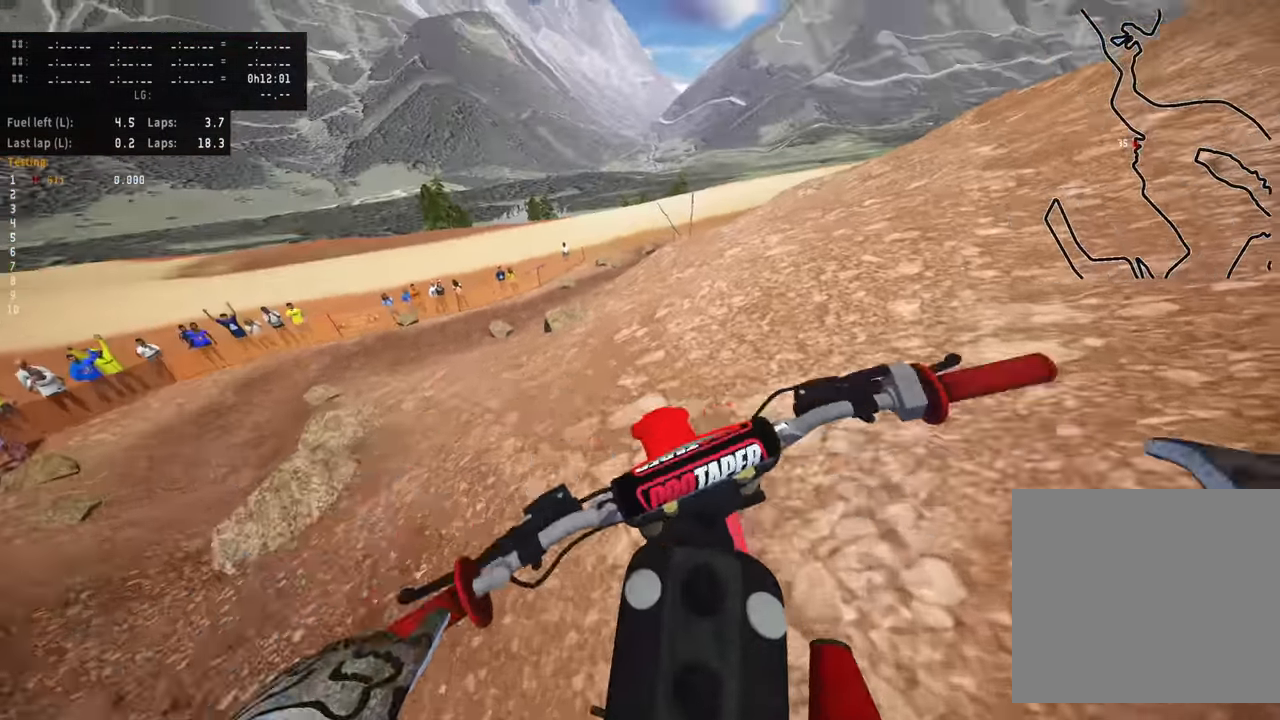
{"buttons": [], "left_stick": "center"}
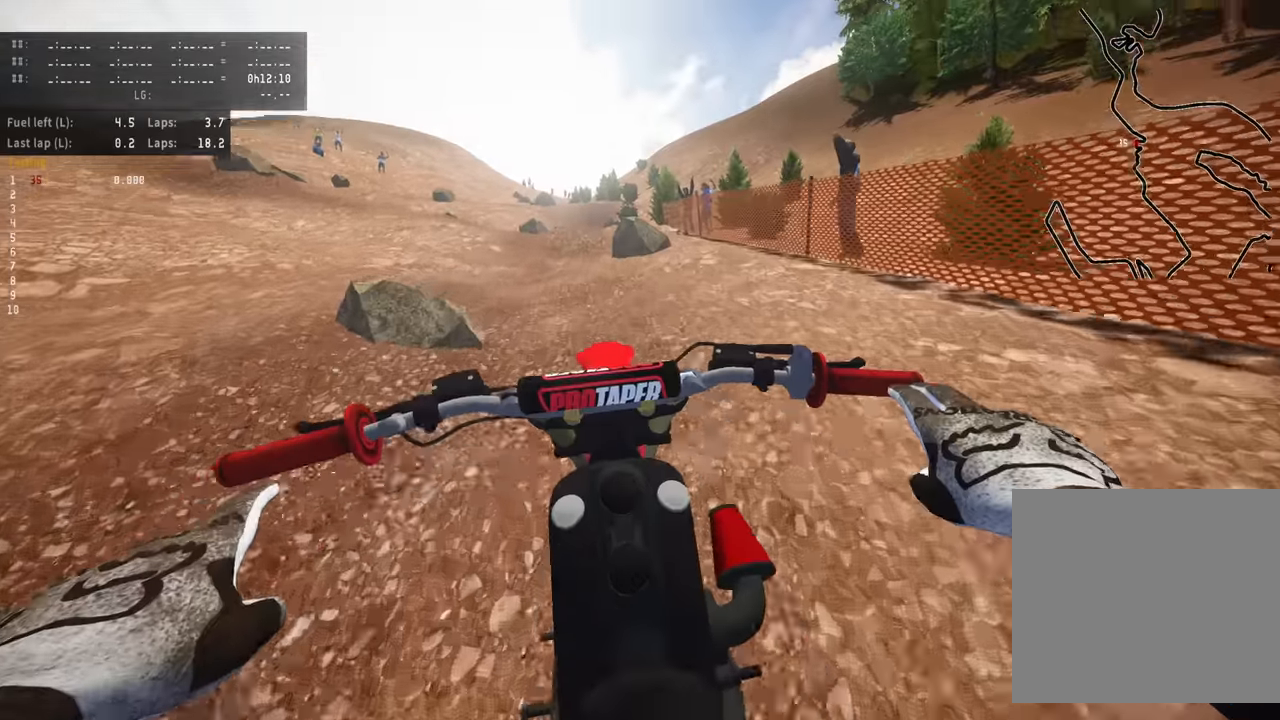
{"buttons": [], "left_stick": "center", "events": []}
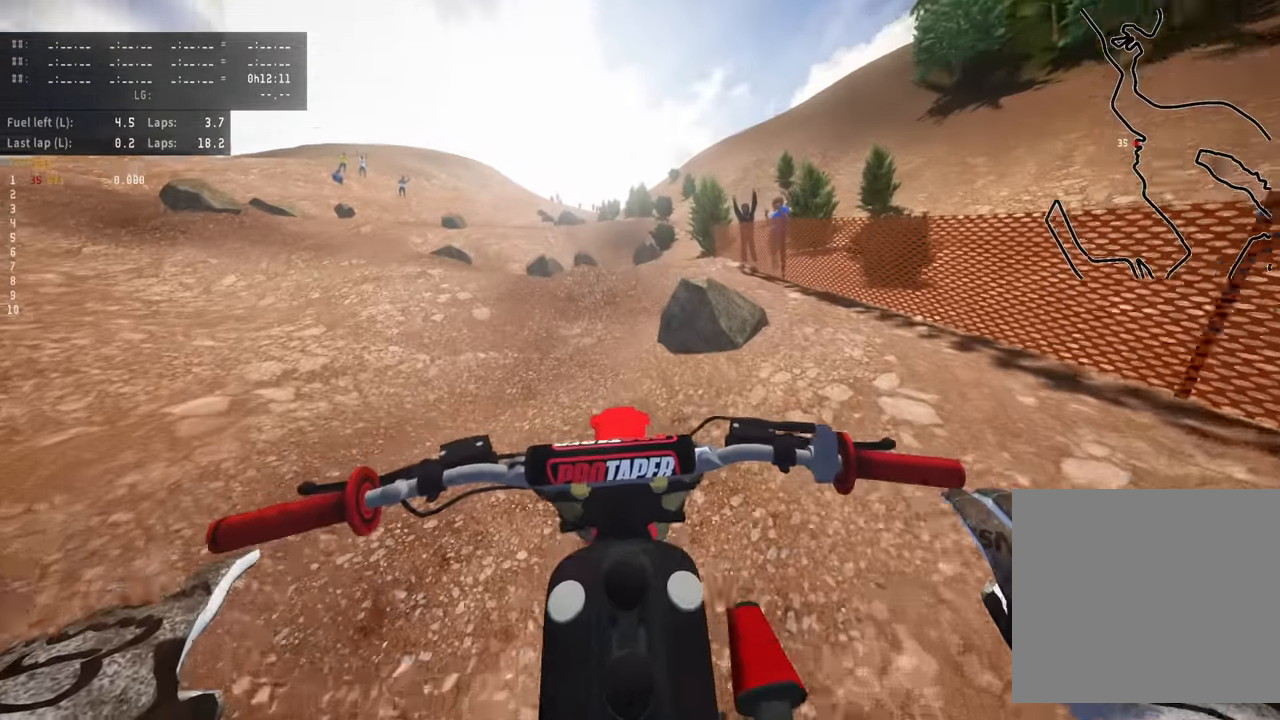
{"buttons": [], "left_stick": "center", "events": []}
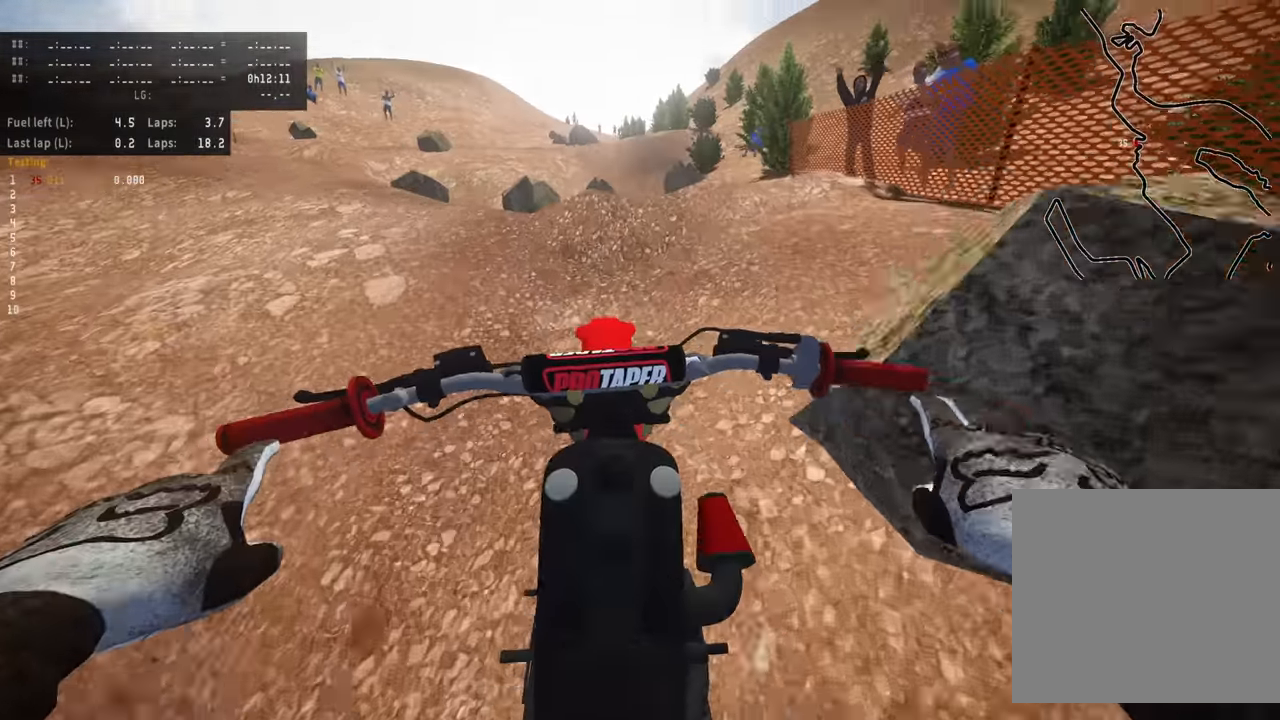
{"buttons": [], "left_stick": "center", "events": []}
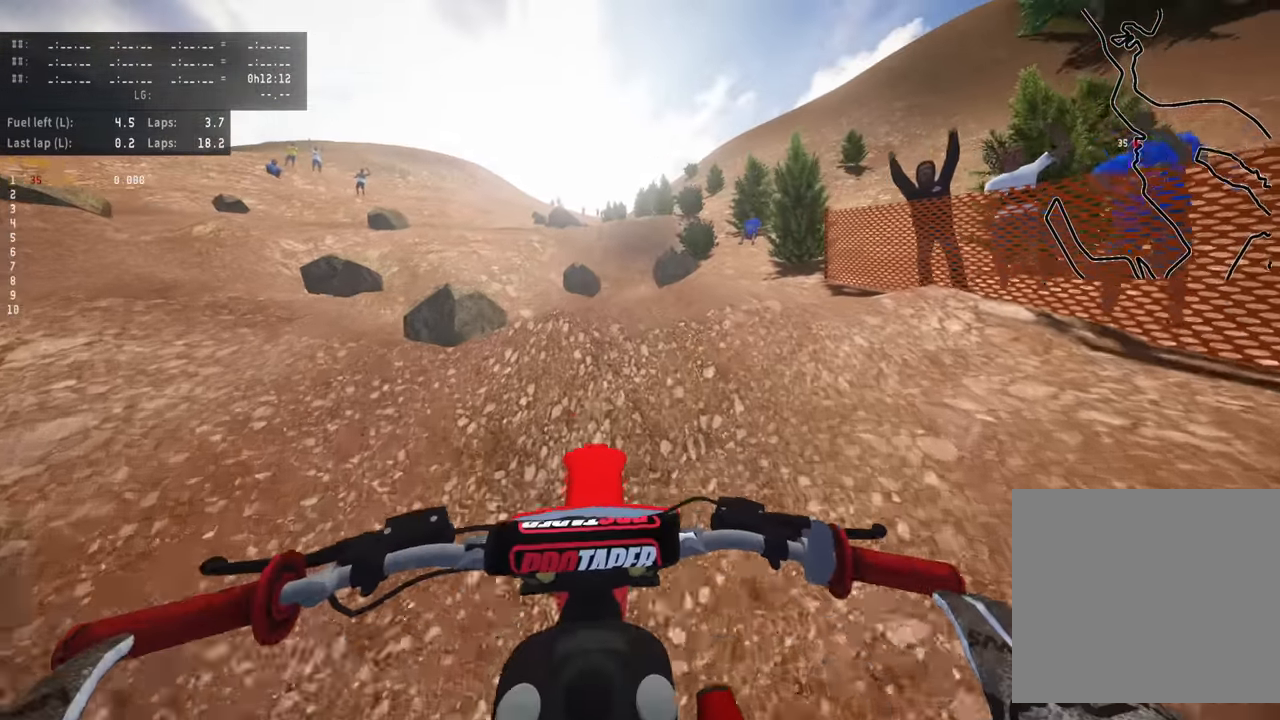
{"buttons": [], "left_stick": "center", "events": []}
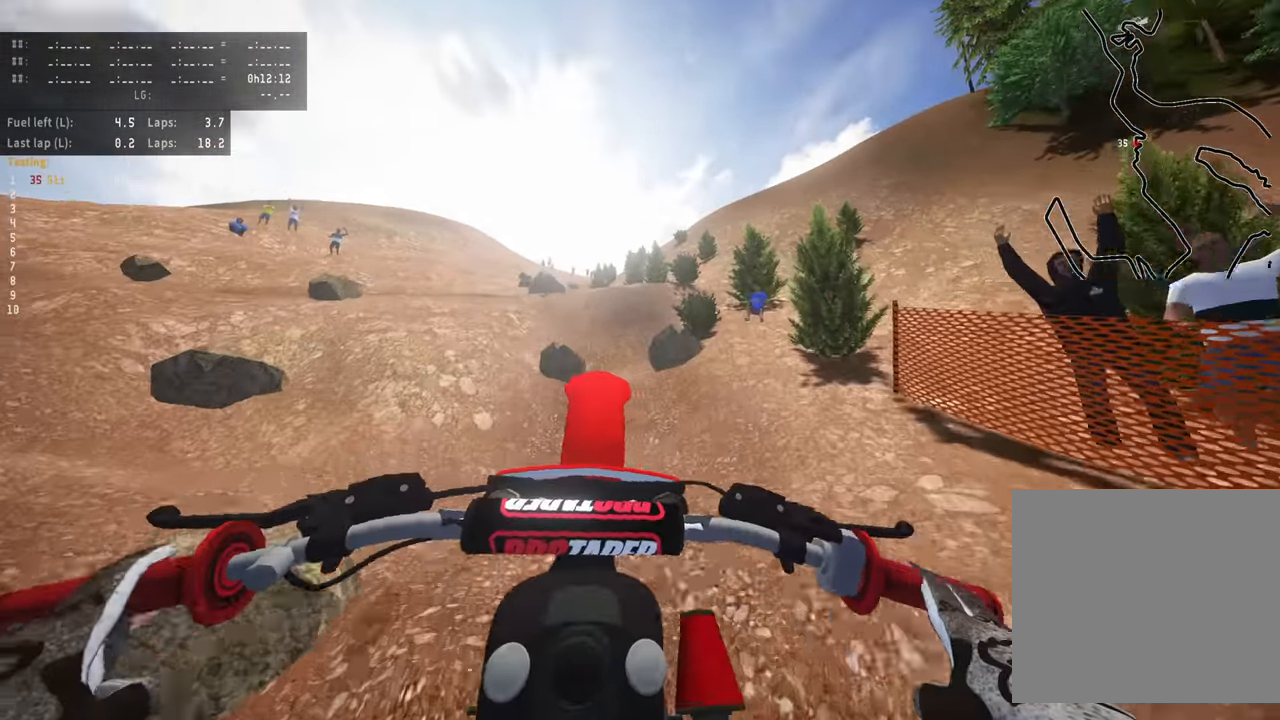
{"buttons": [], "left_stick": "center", "events": []}
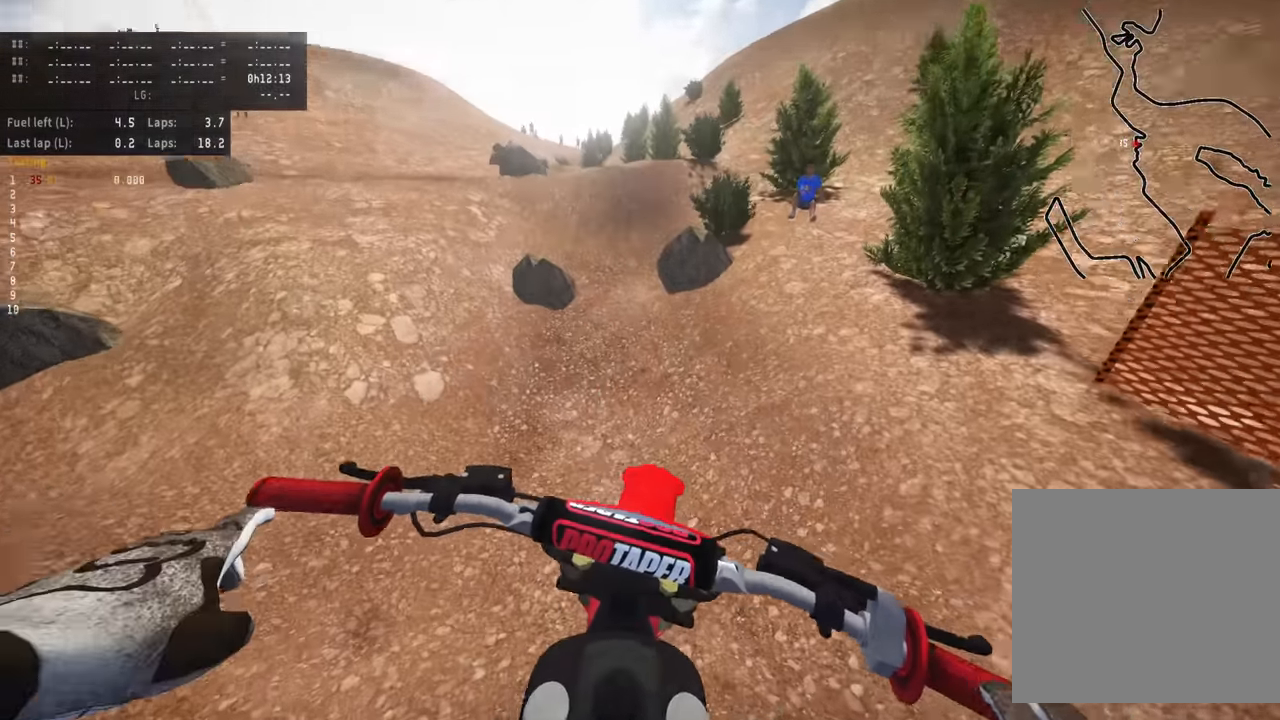
{"buttons": [], "left_stick": "center", "events": []}
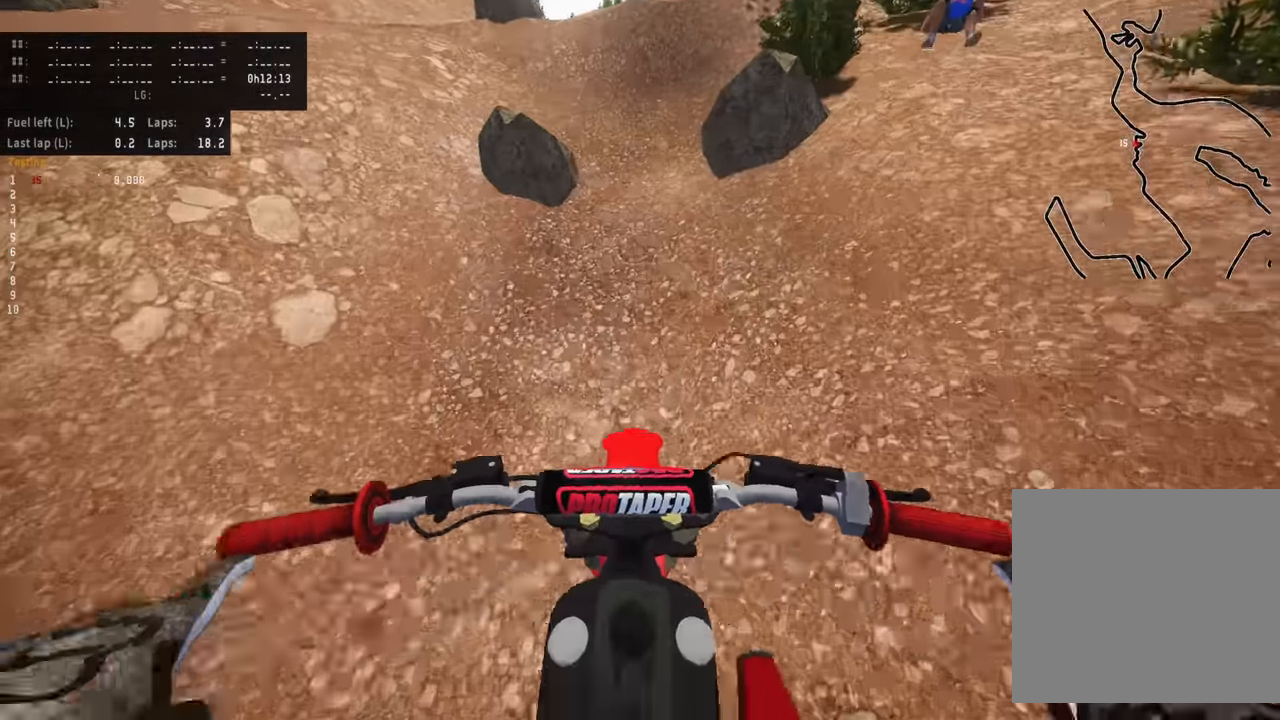
{"buttons": [], "left_stick": "center", "events": []}
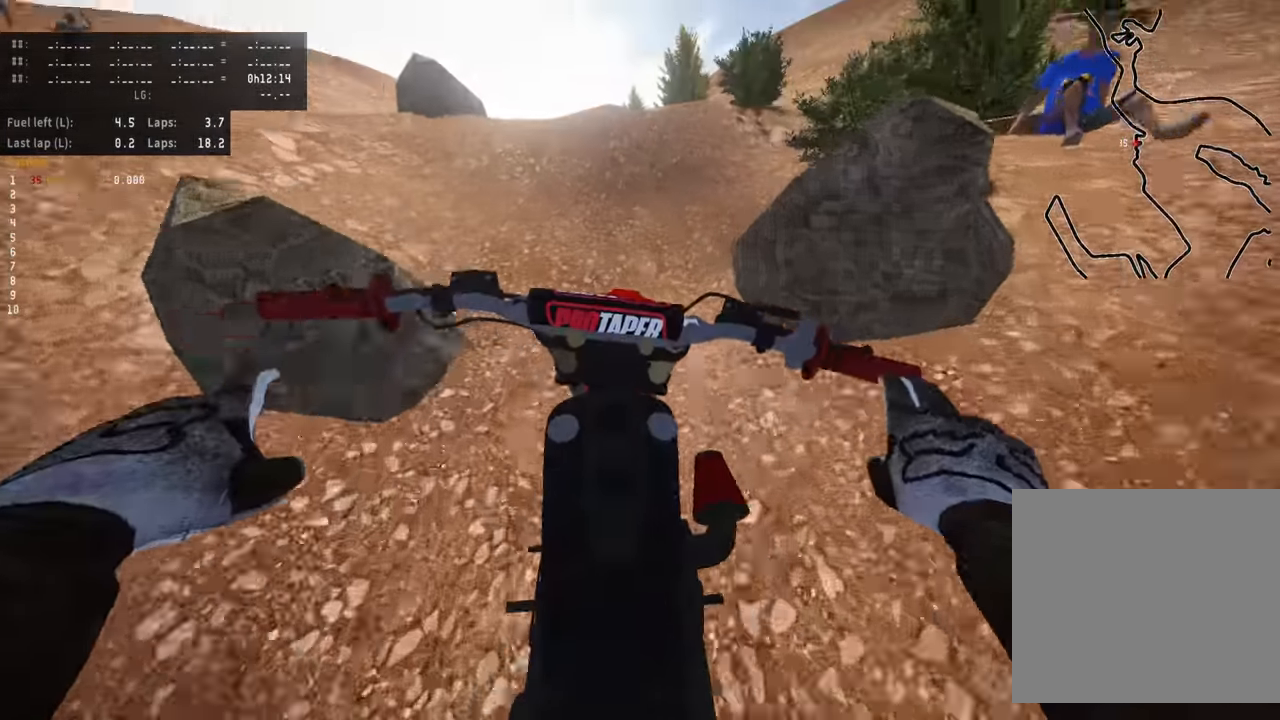
{"buttons": [], "left_stick": "center", "events": []}
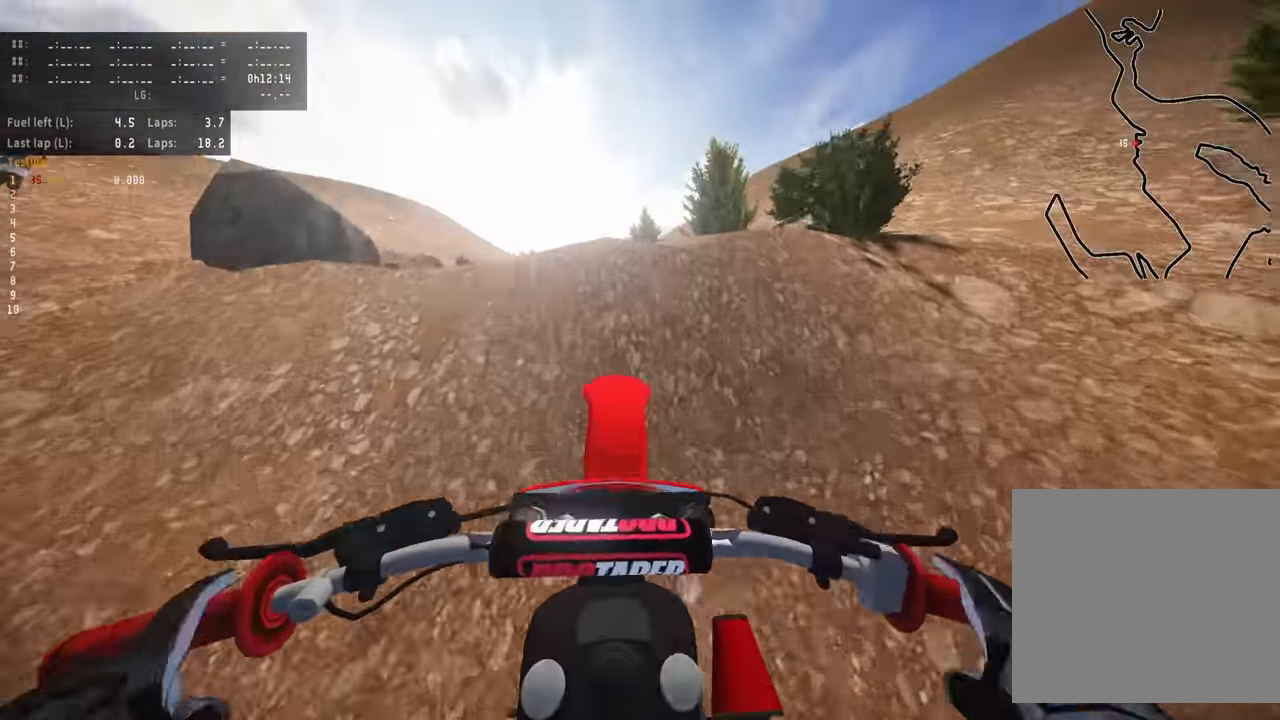
{"buttons": [], "left_stick": "center", "events": []}
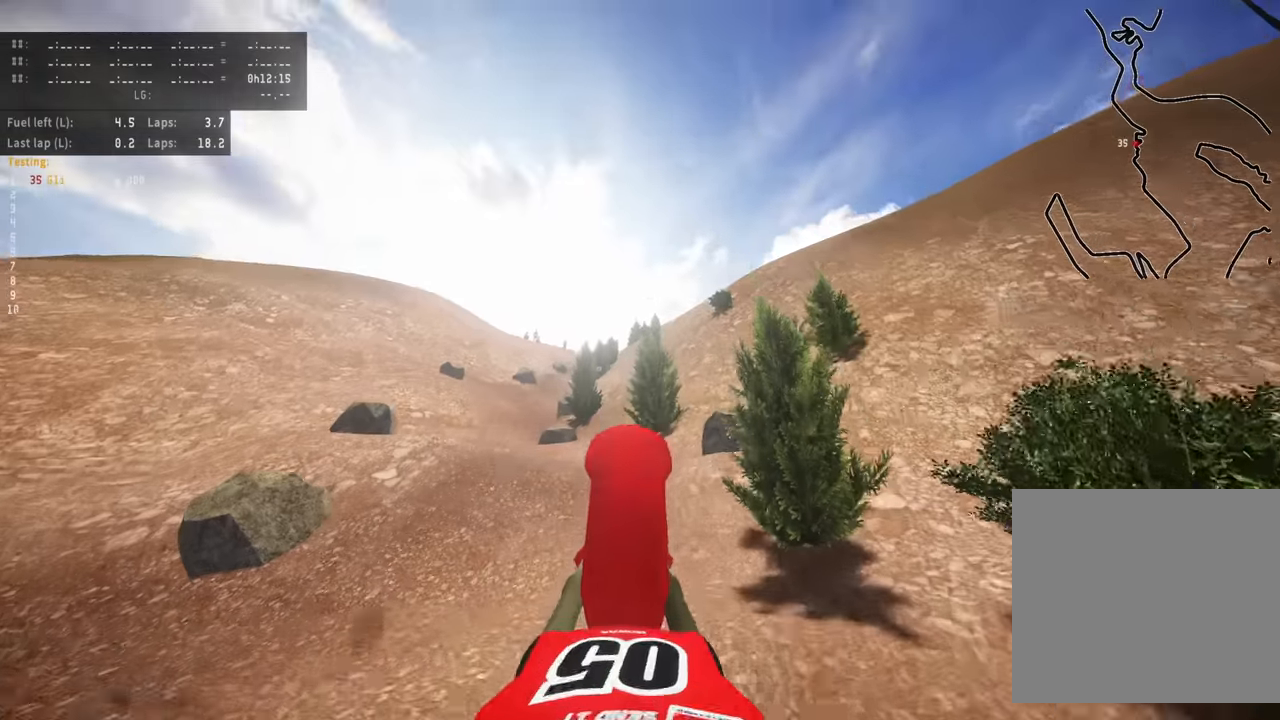
{"buttons": [], "left_stick": "down-left", "events": [[216, "left_stick", "down-left"]]}
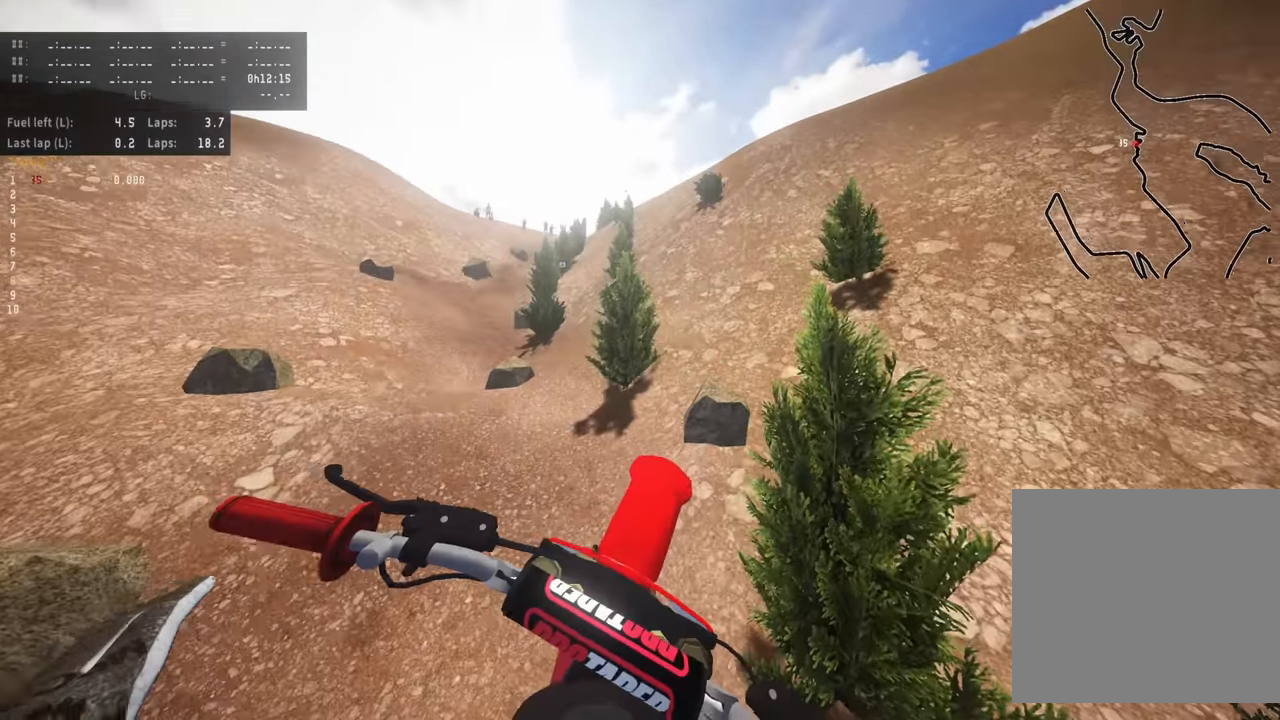
{"buttons": [], "left_stick": "center", "events": [[116, "left_stick", "center"]]}
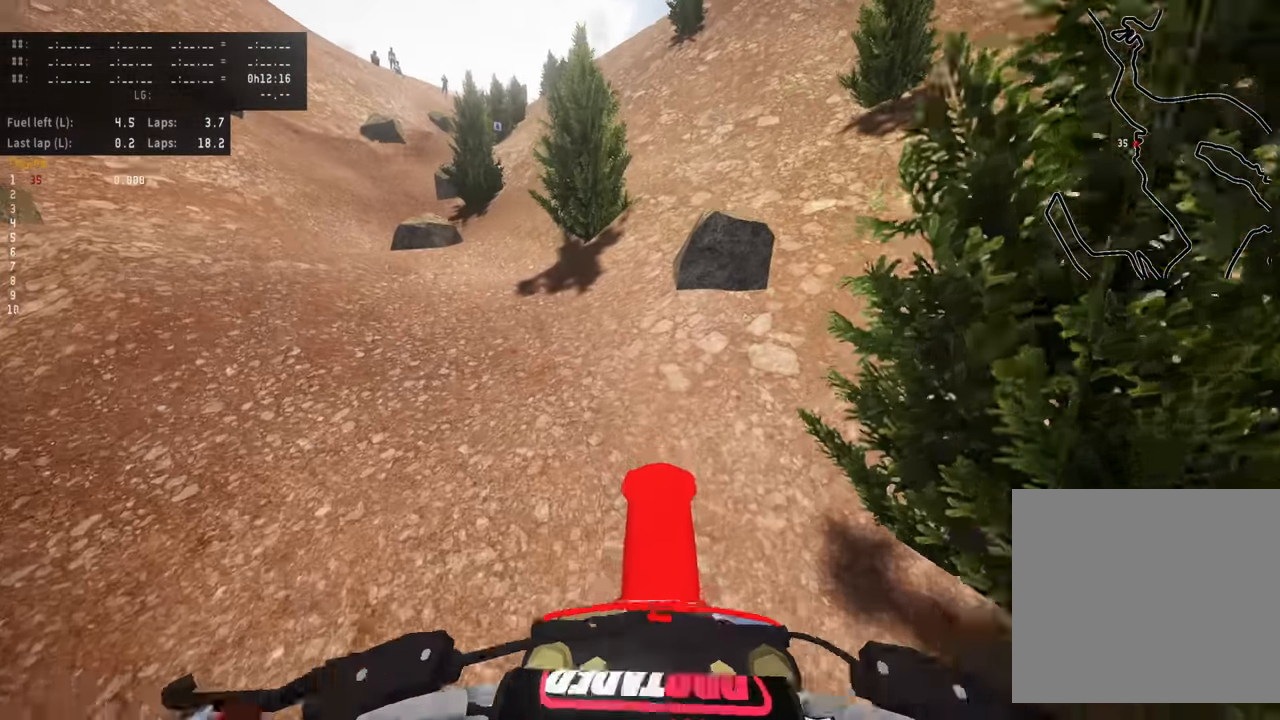
{"buttons": [], "left_stick": "down-left", "events": [[16, "left_stick", "down-left"]]}
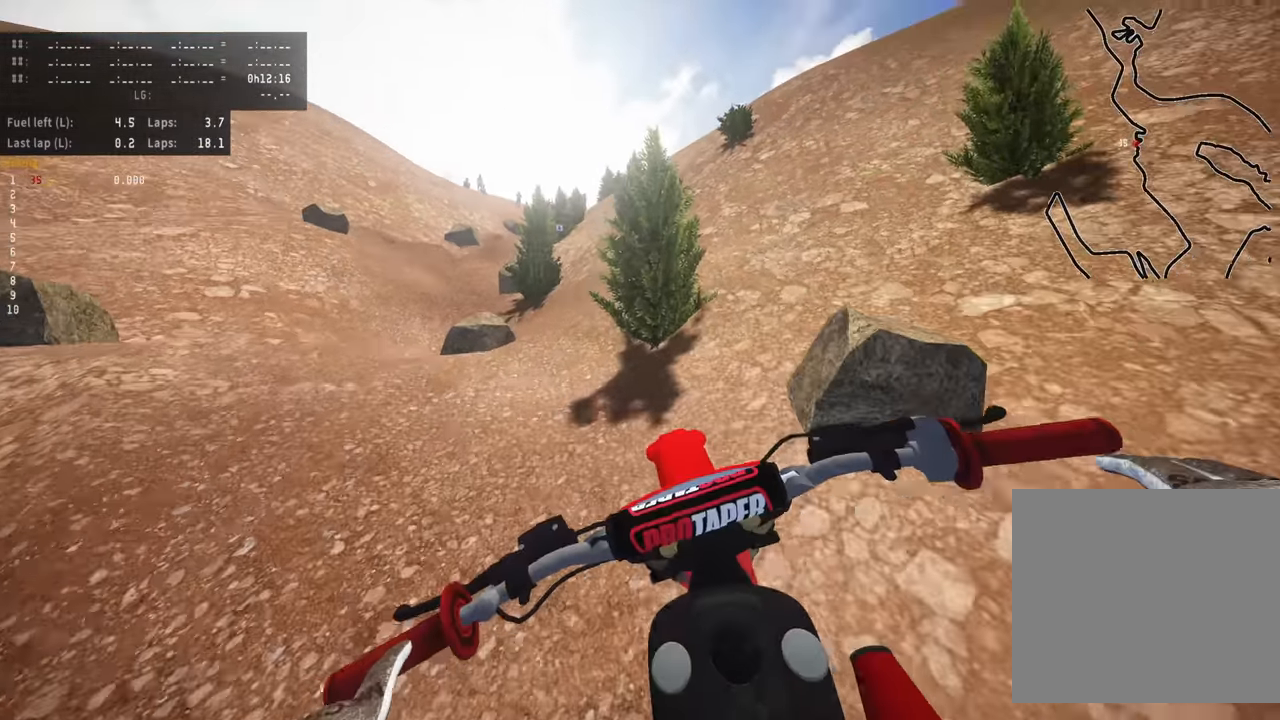
{"buttons": [], "left_stick": "down-left", "events": []}
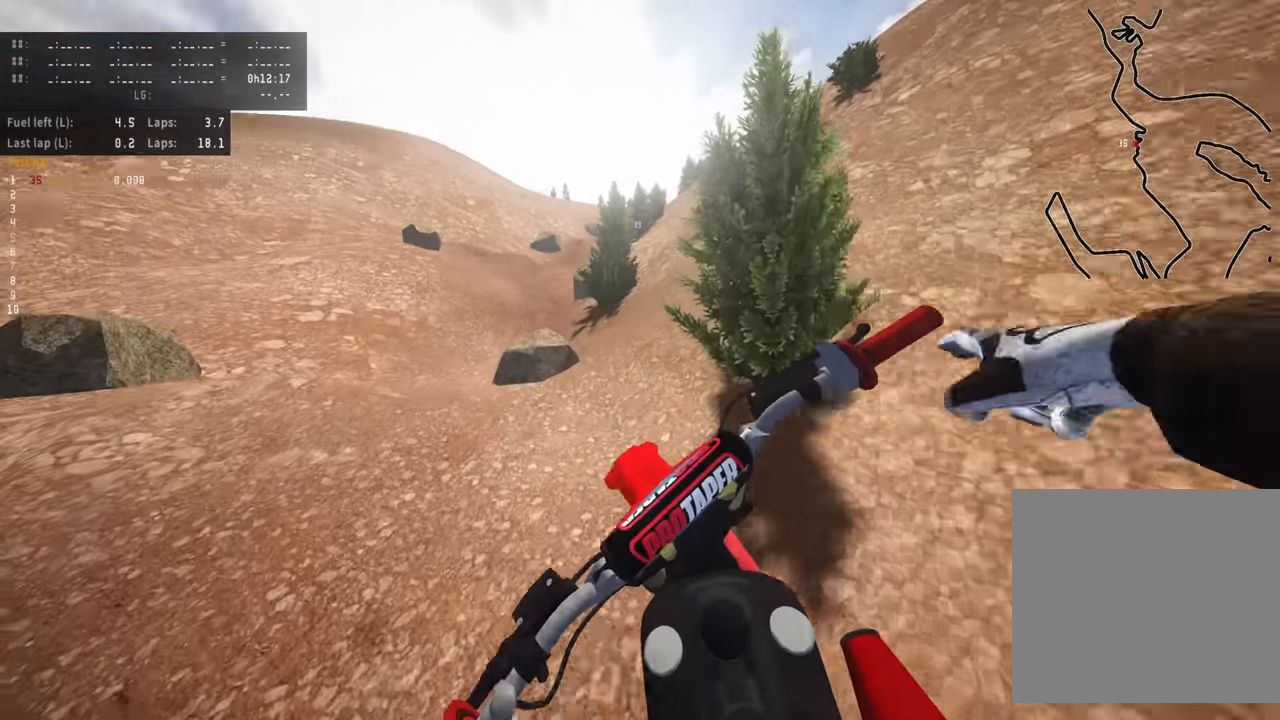
{"buttons": [], "left_stick": "center", "events": [[316, "left_stick", "center"]]}
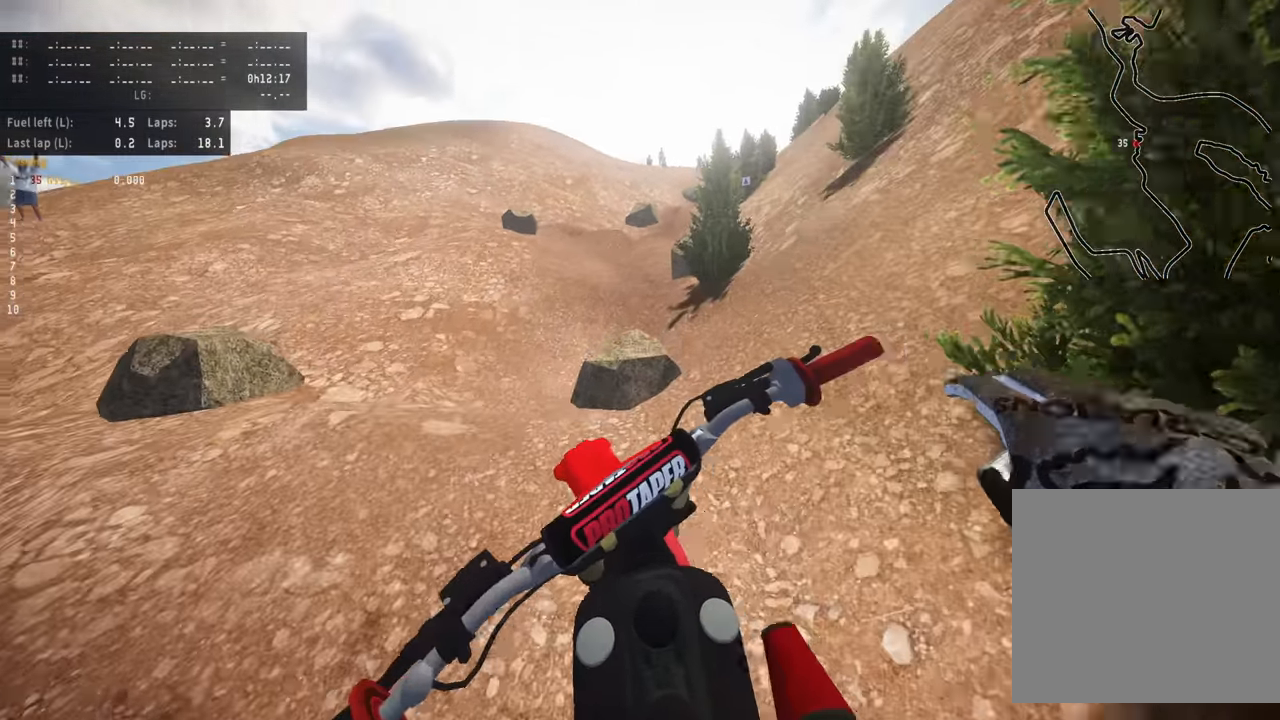
{"buttons": [], "left_stick": "center", "events": []}
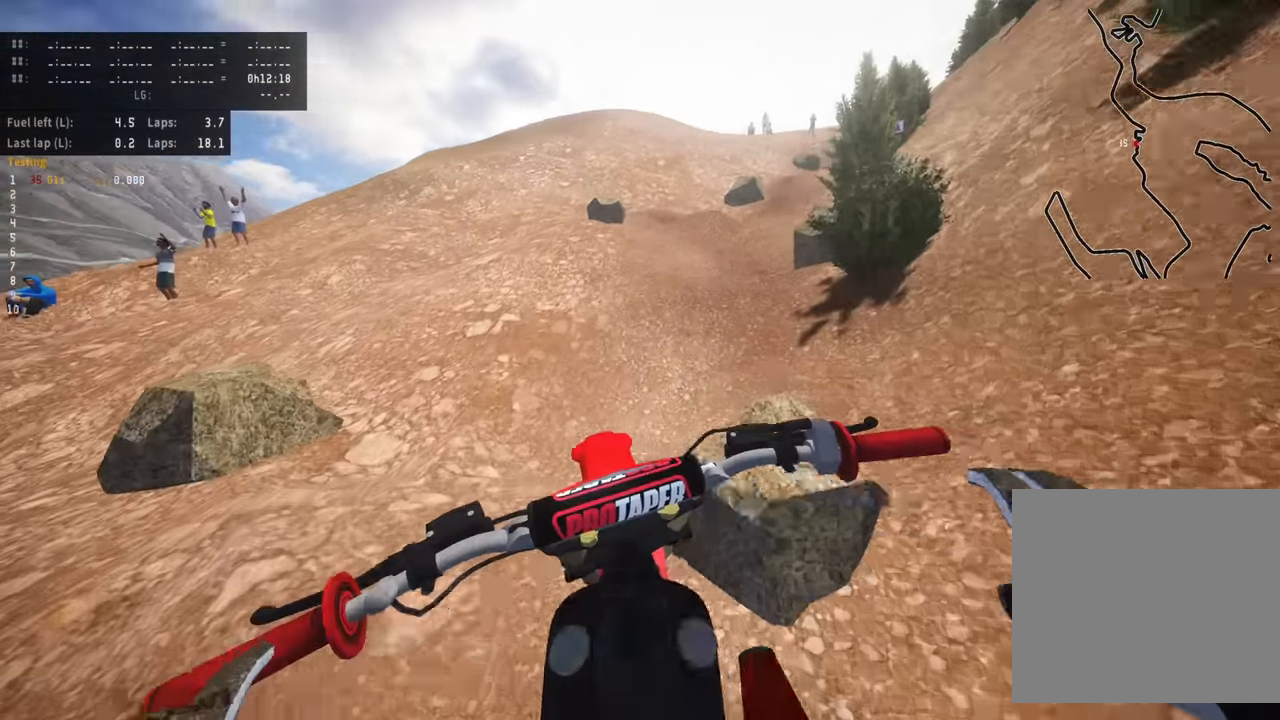
{"buttons": [], "left_stick": "center", "events": [[150, "left_stick", "up-right"], [483, "left_stick", "center"]]}